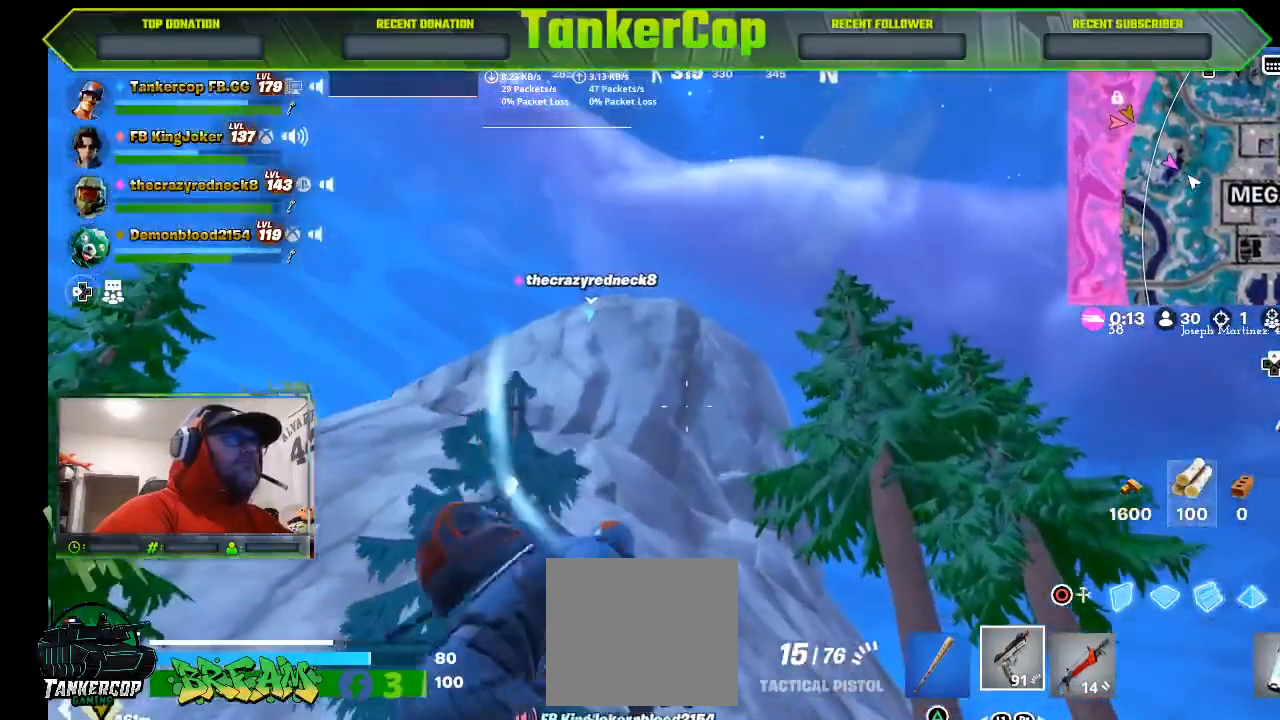
Gameplay with a controller (PlayStation layout); each line is a JSON object with the inputs held at the frame after it. "events" lists button and stick changes between this image and that frame as [ms after this image, input, new state], when the widget could be followed in between. Not read: right_stick.
{"buttons": [], "left_stick": "right", "events": []}
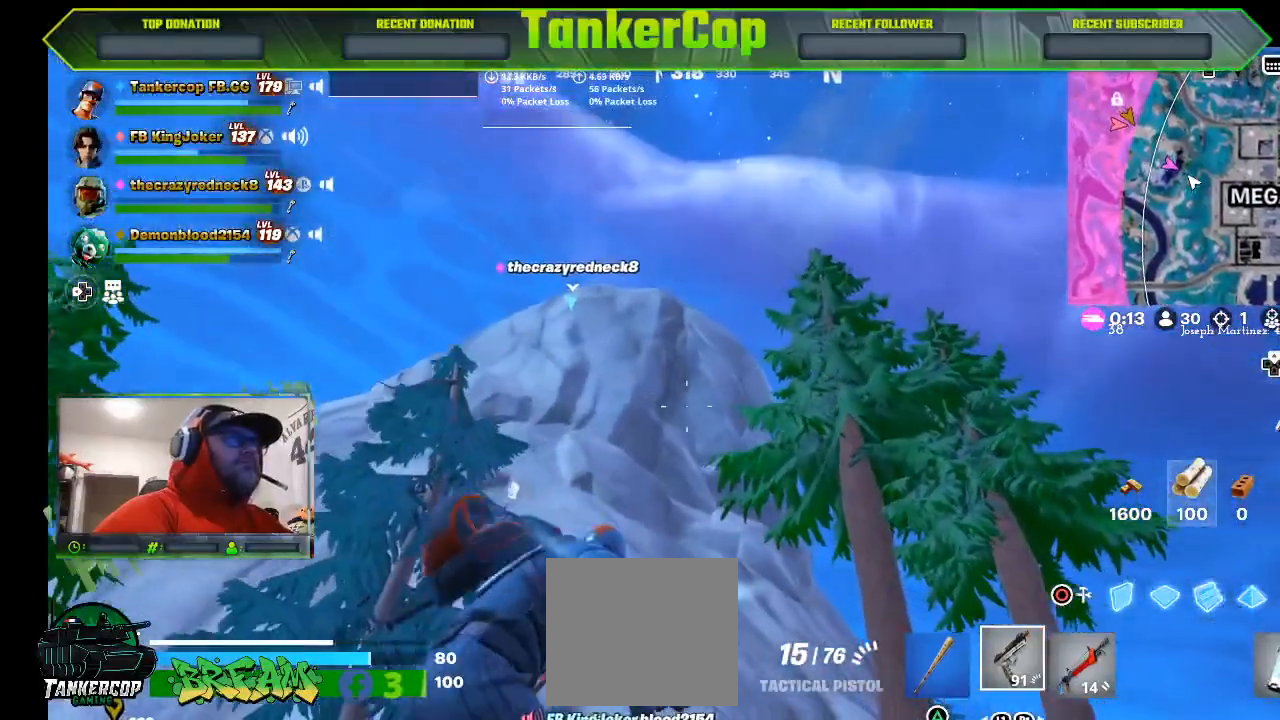
{"buttons": [], "left_stick": "right", "events": []}
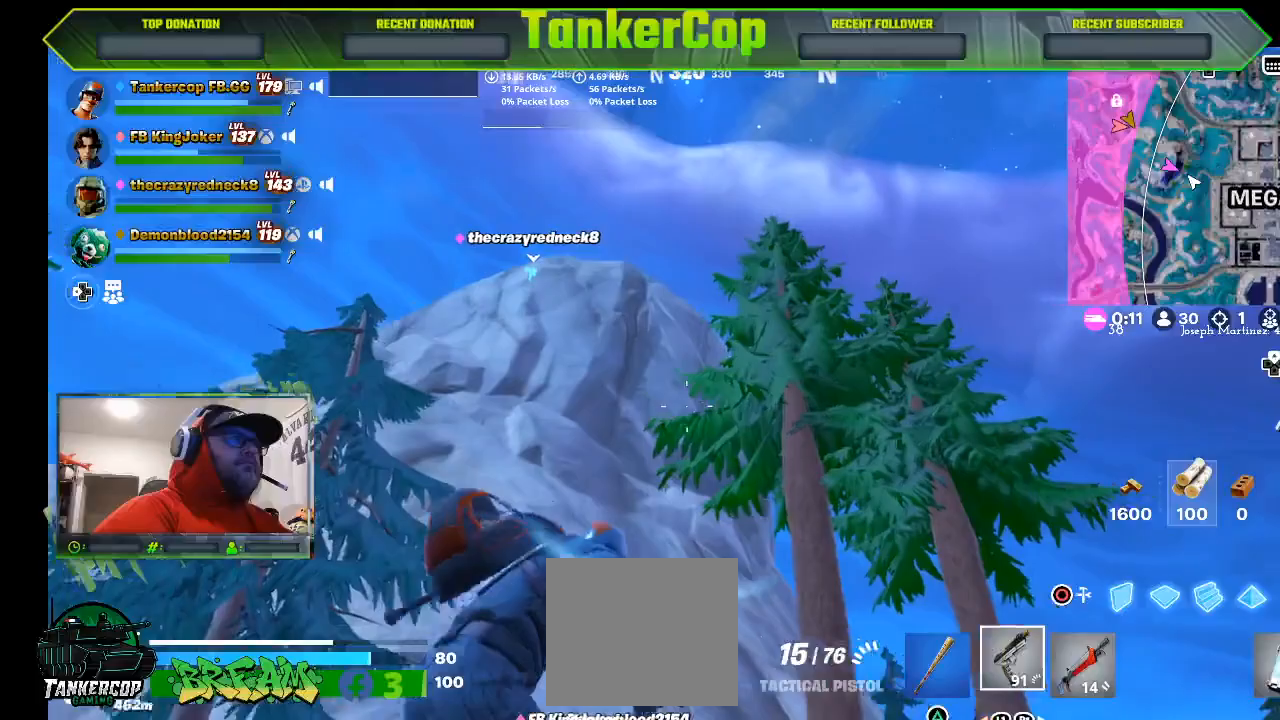
{"buttons": [], "left_stick": "right", "events": []}
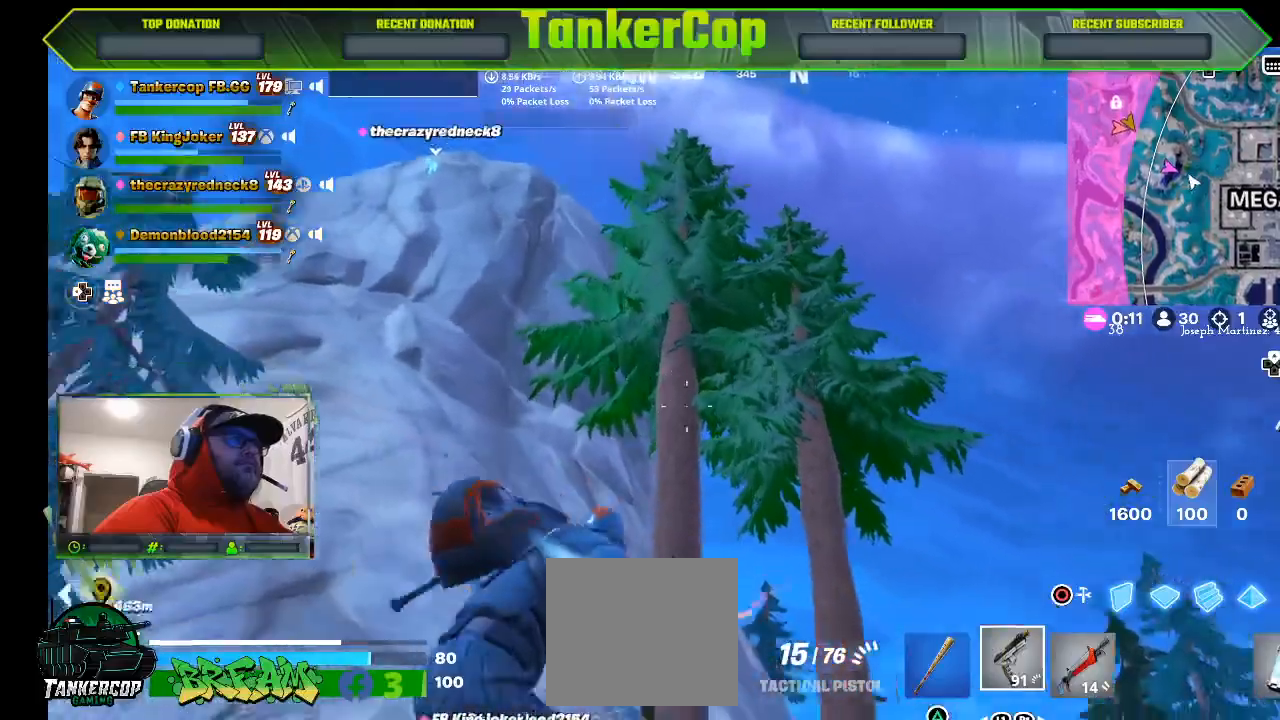
{"buttons": [], "left_stick": "right", "events": []}
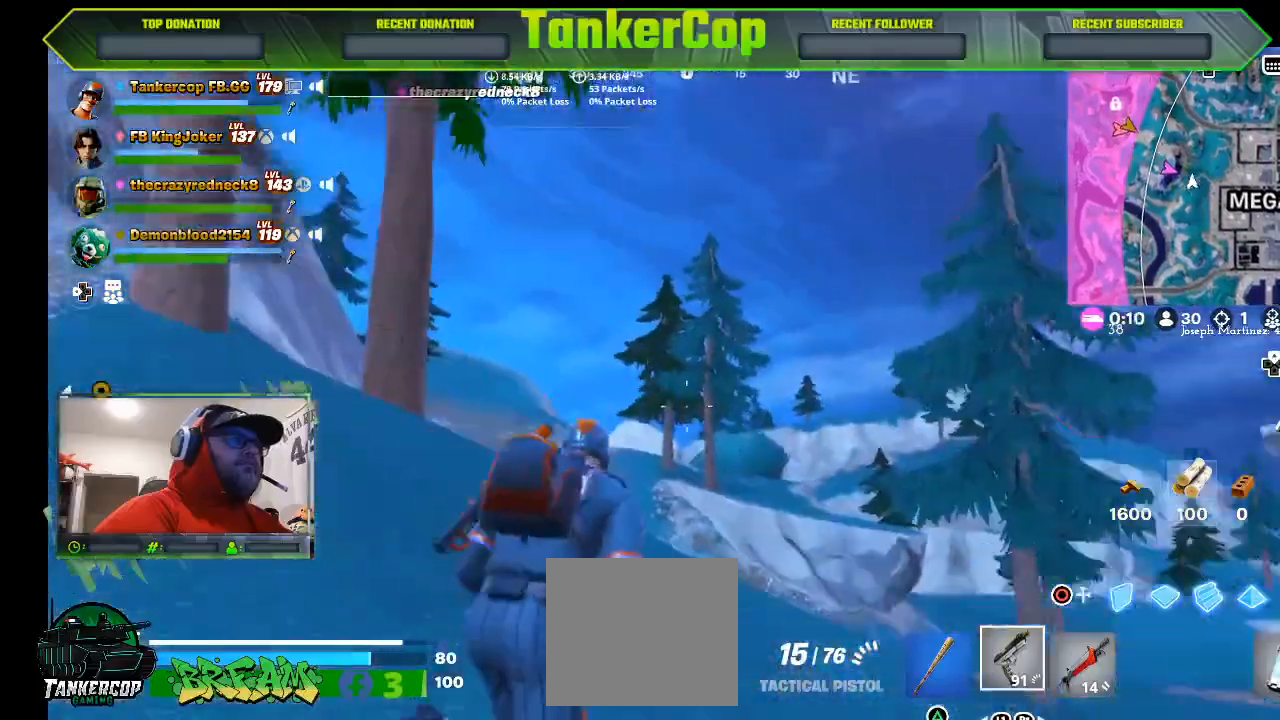
{"buttons": [], "left_stick": "up", "events": [[67, "left_stick", "up-right"], [167, "left_stick", "up"]]}
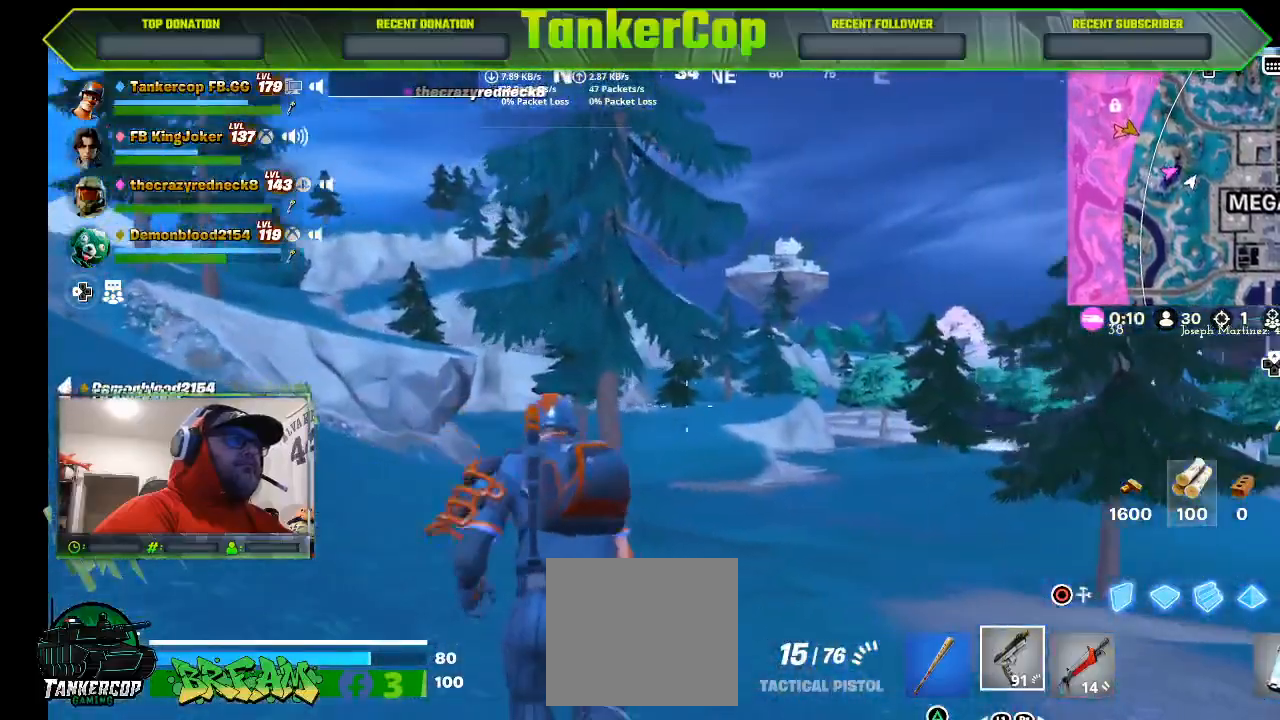
{"buttons": [], "left_stick": "up", "events": []}
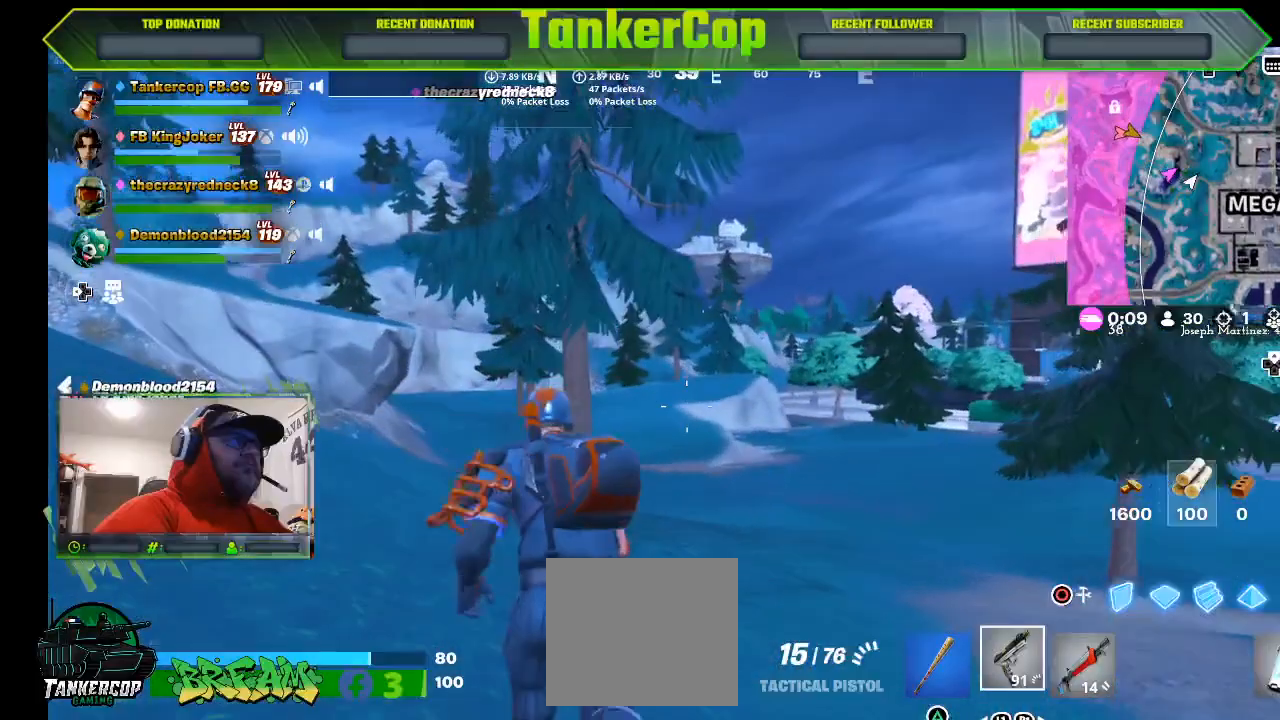
{"buttons": [], "left_stick": "up", "events": []}
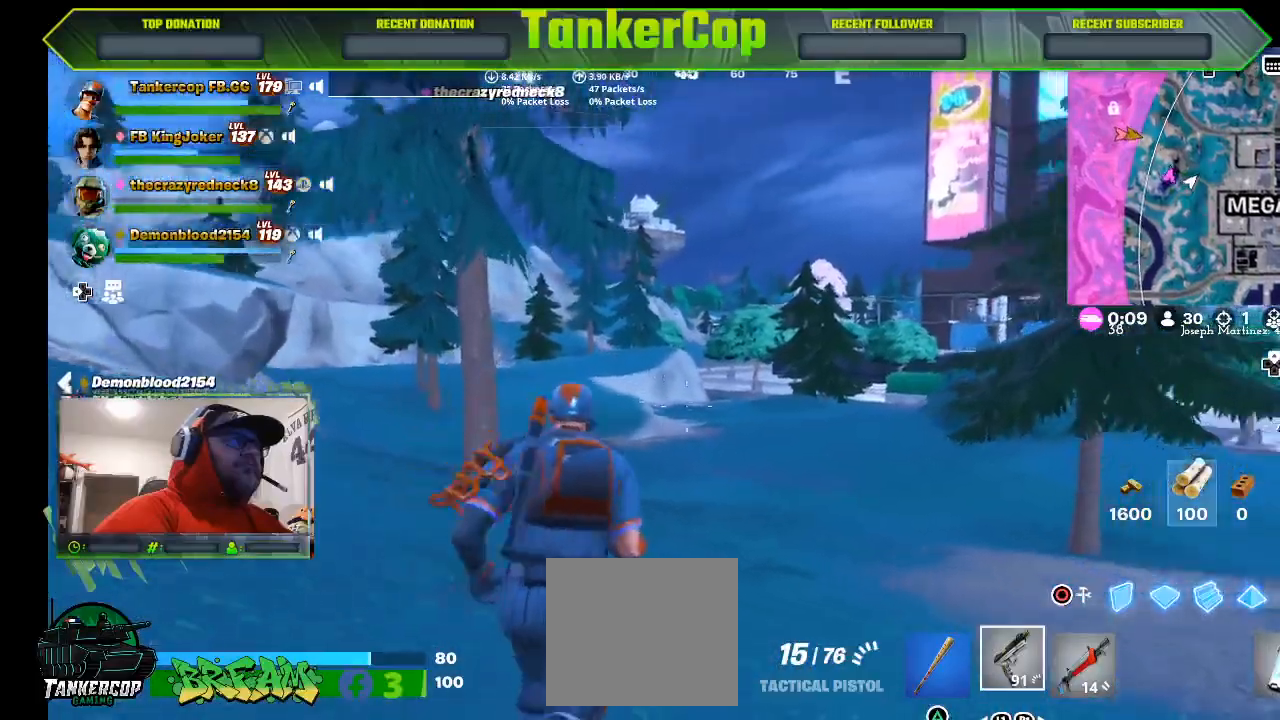
{"buttons": [], "left_stick": "up", "events": []}
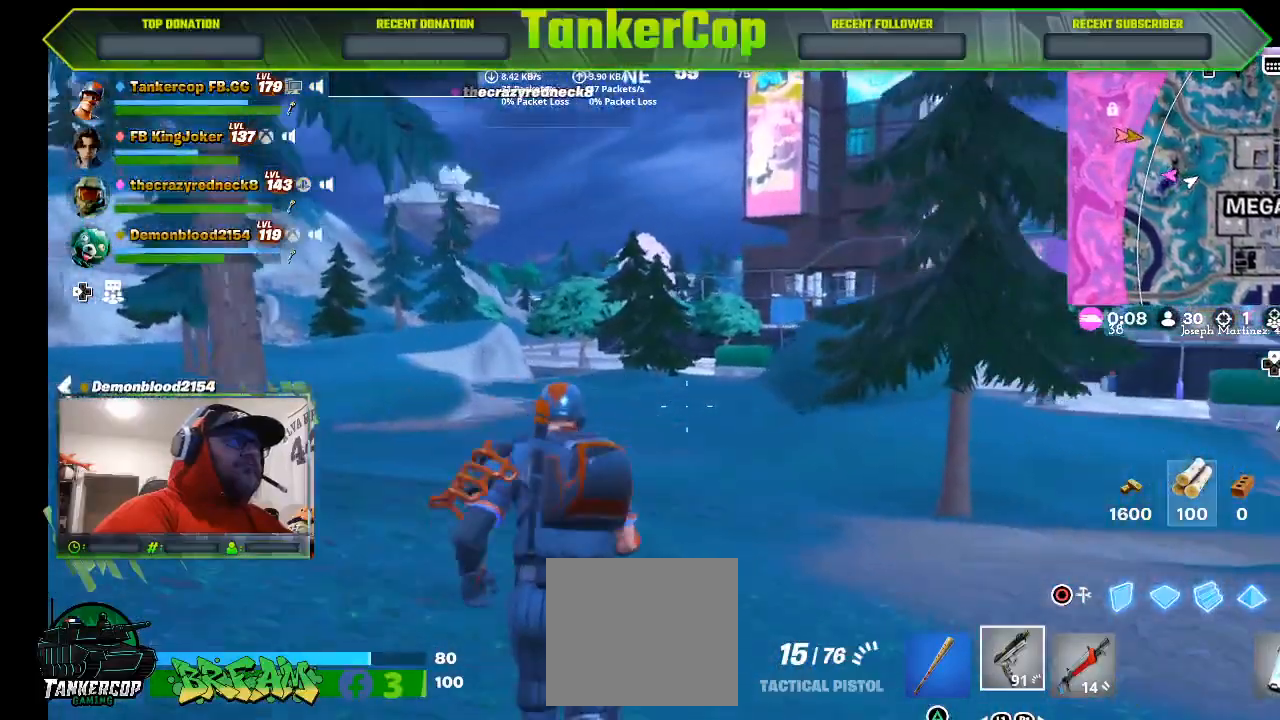
{"buttons": [], "left_stick": "up", "events": []}
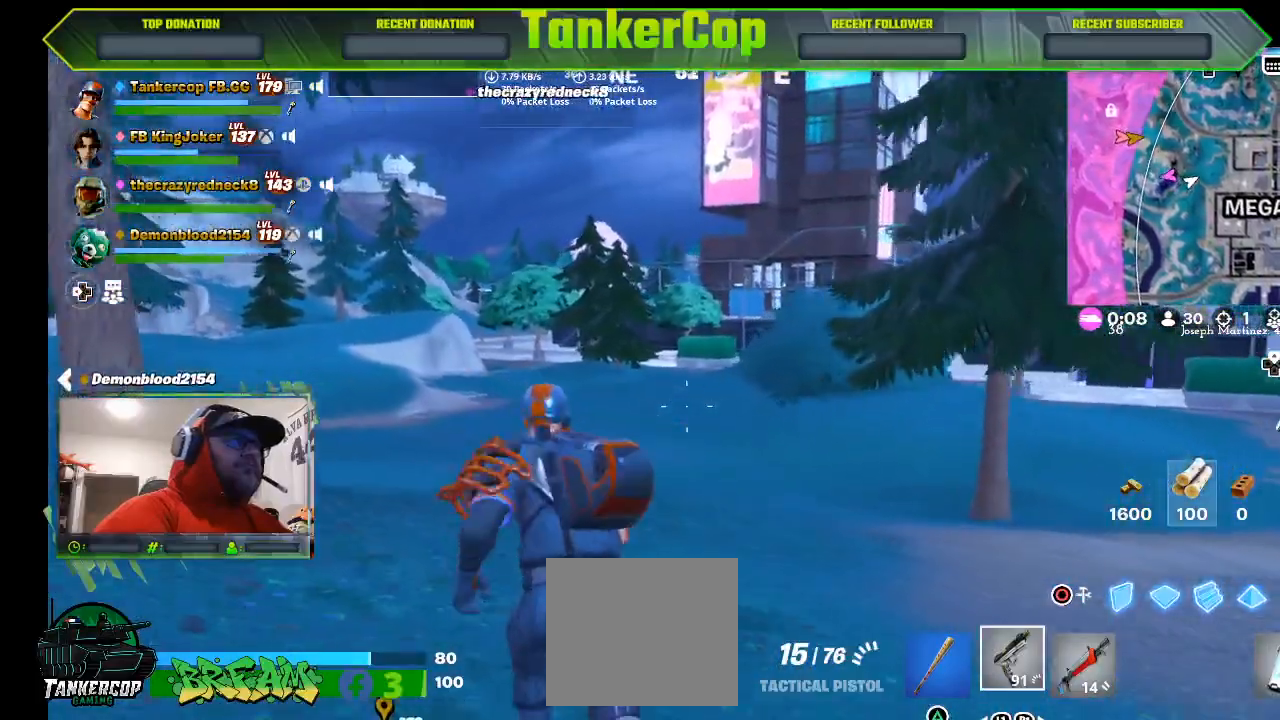
{"buttons": [], "left_stick": "up", "events": []}
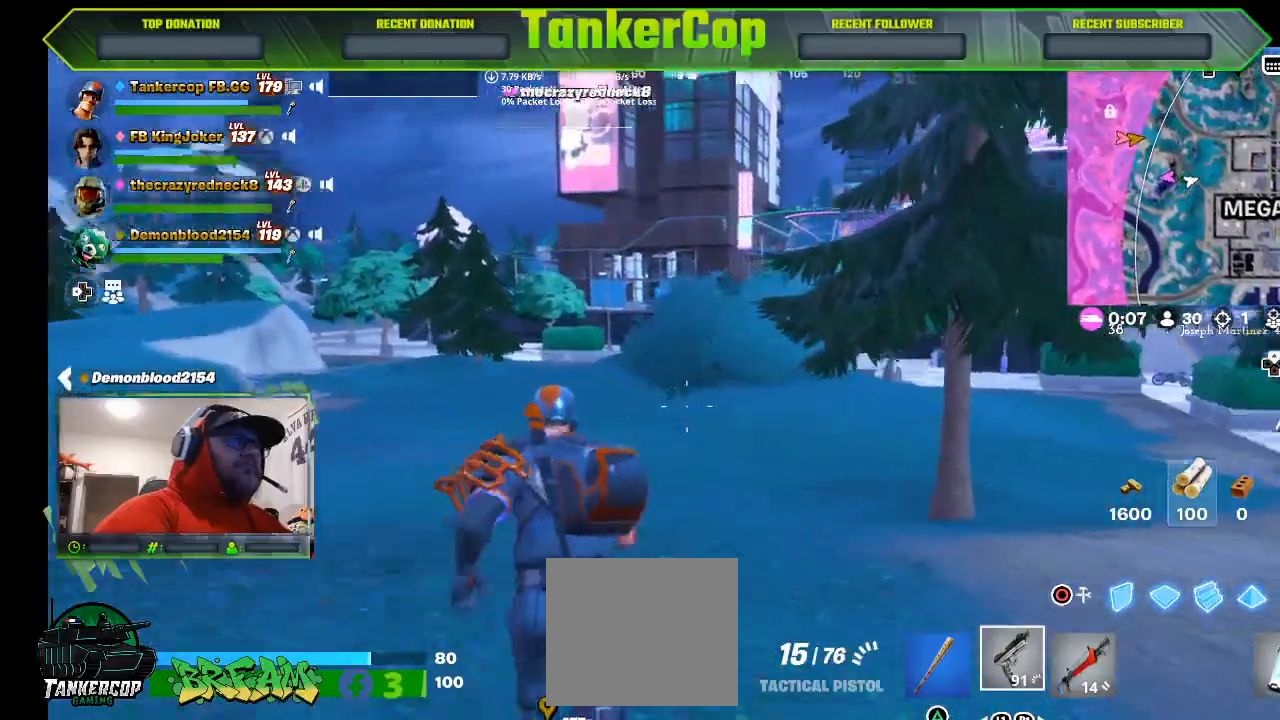
{"buttons": [], "left_stick": "up", "events": []}
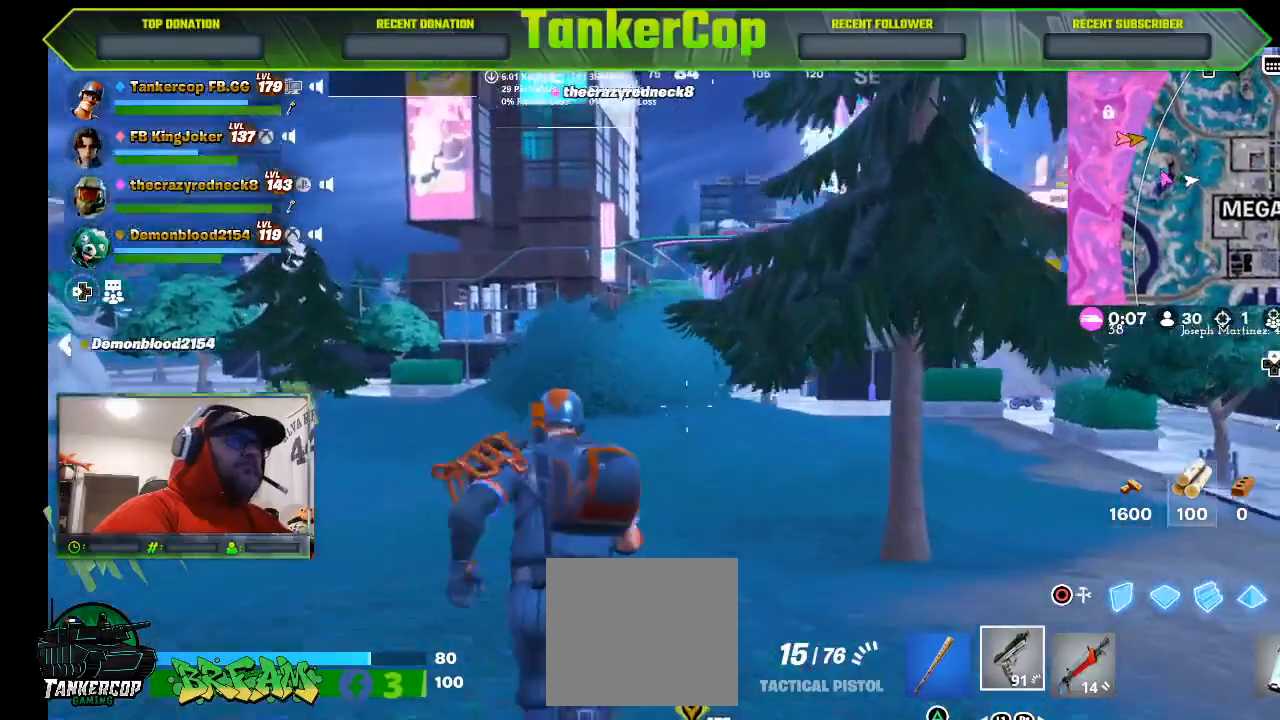
{"buttons": [], "left_stick": "up", "events": [[167, "L3", "down"], [333, "L3", "up"]]}
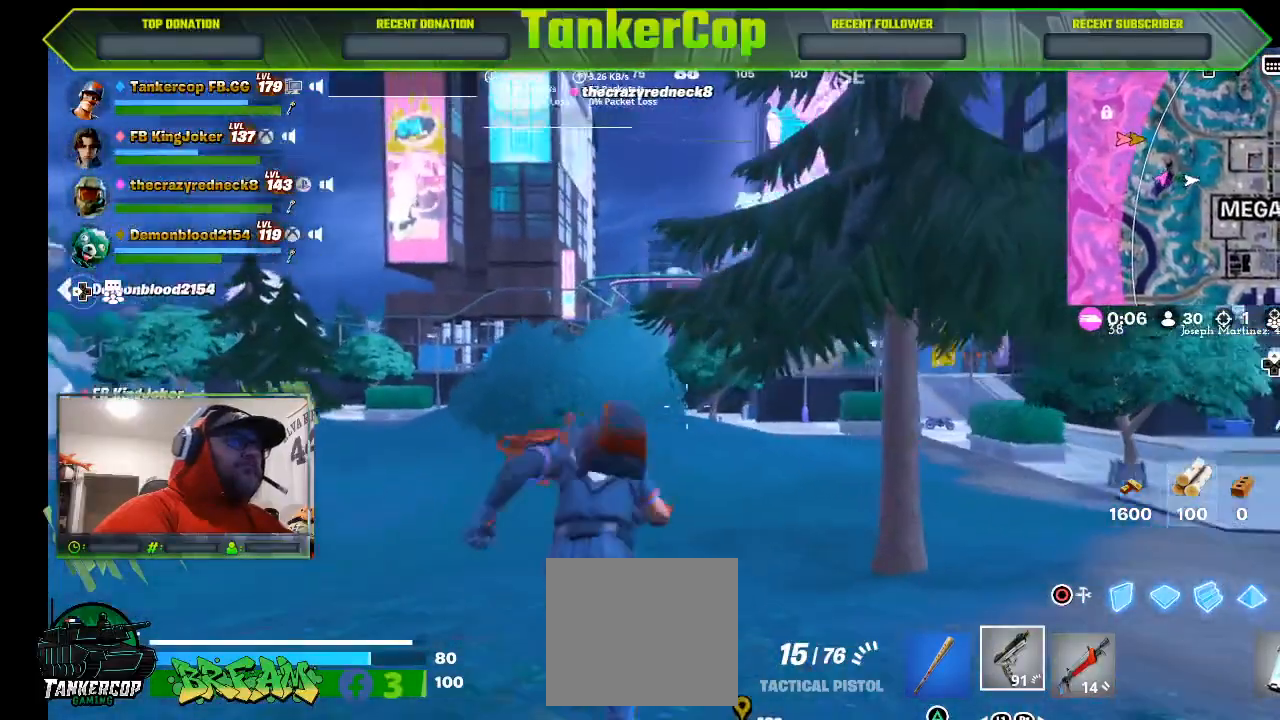
{"buttons": [], "left_stick": "up", "events": []}
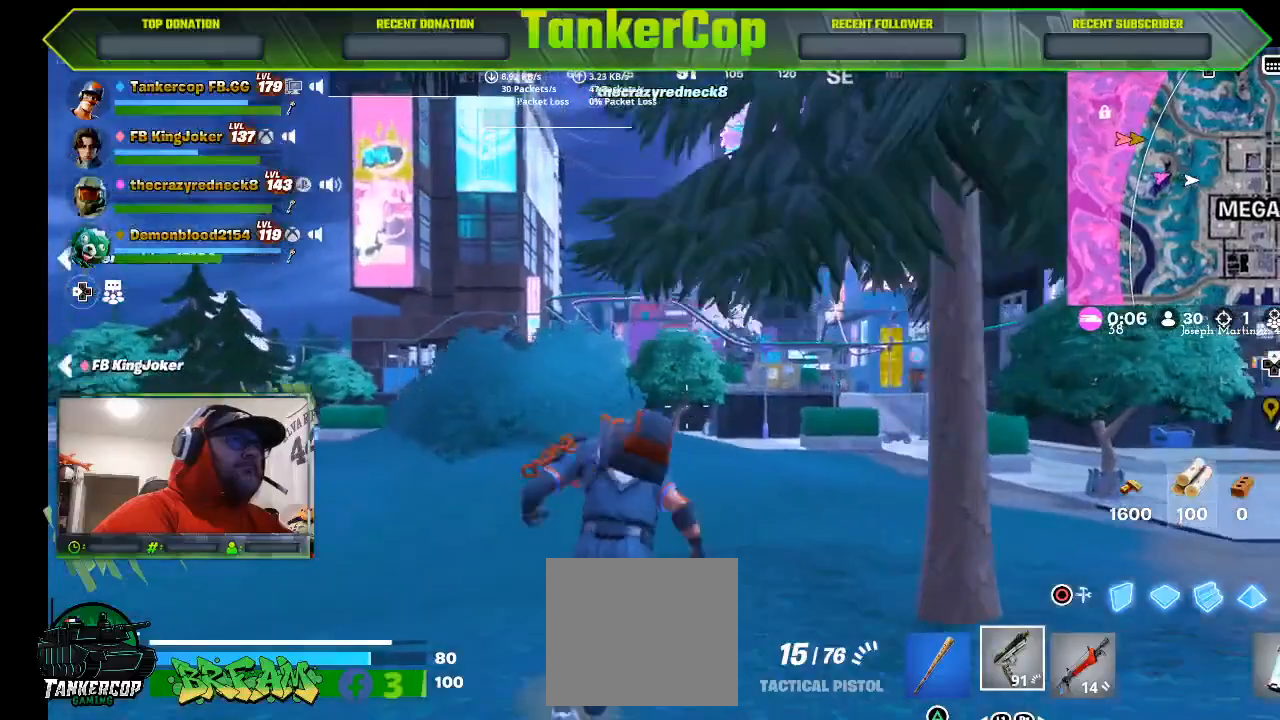
{"buttons": [], "left_stick": "up", "events": []}
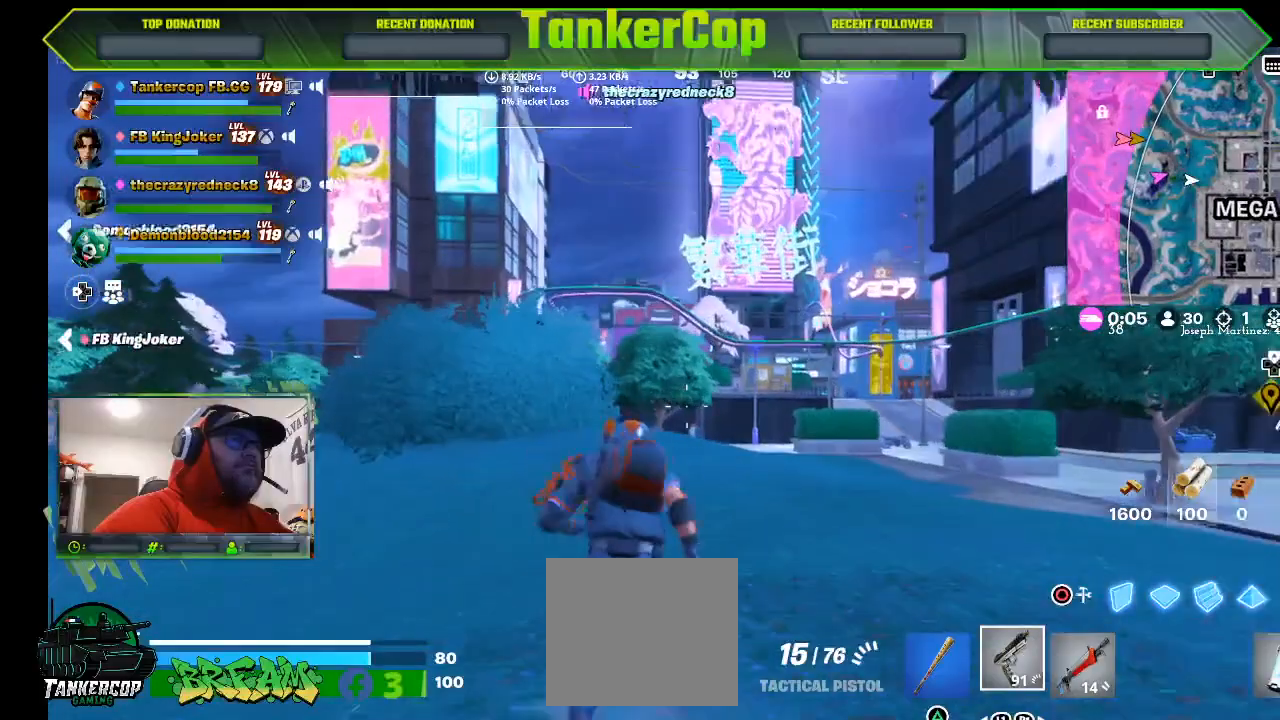
{"buttons": [], "left_stick": "up", "events": []}
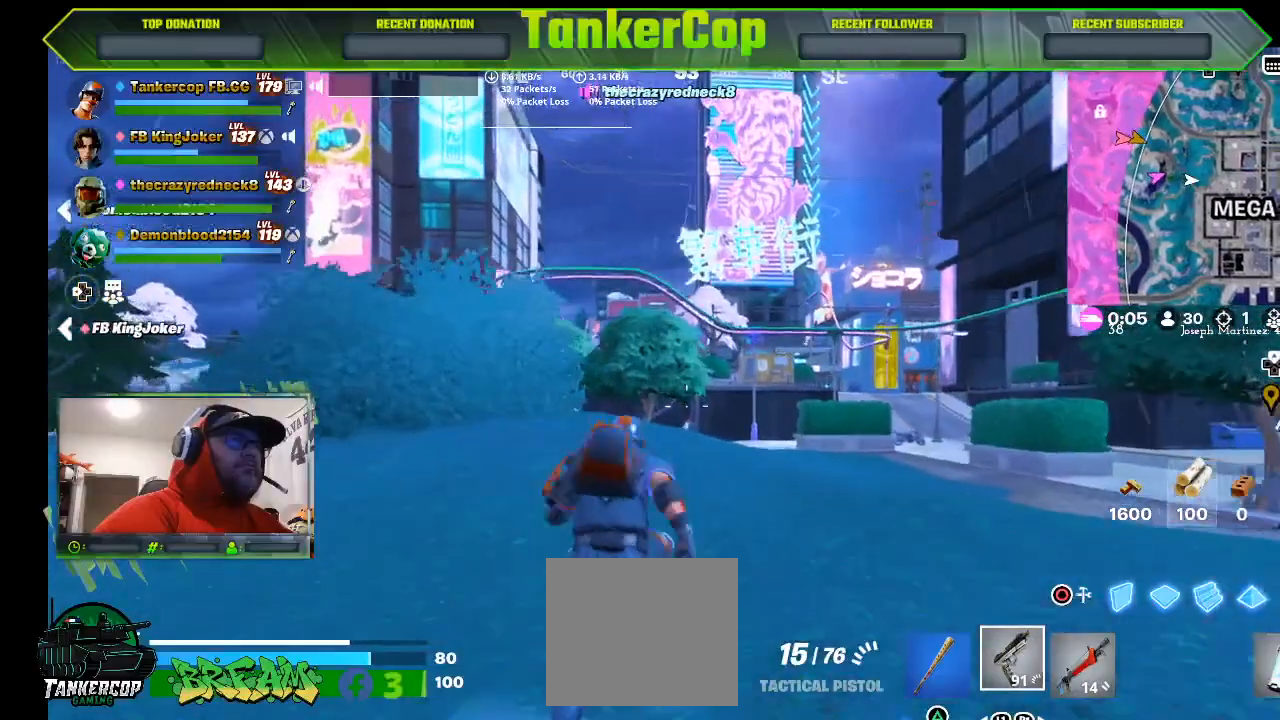
{"buttons": [], "left_stick": "up", "events": []}
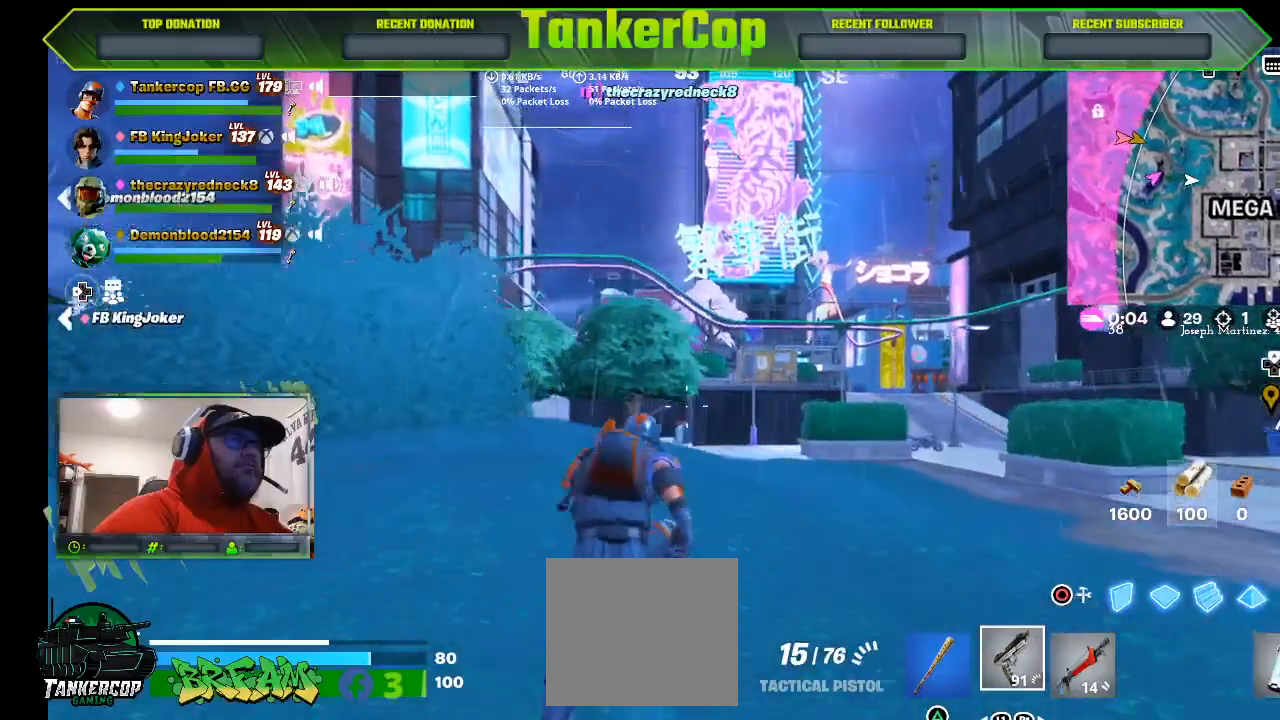
{"buttons": [], "left_stick": "up", "events": []}
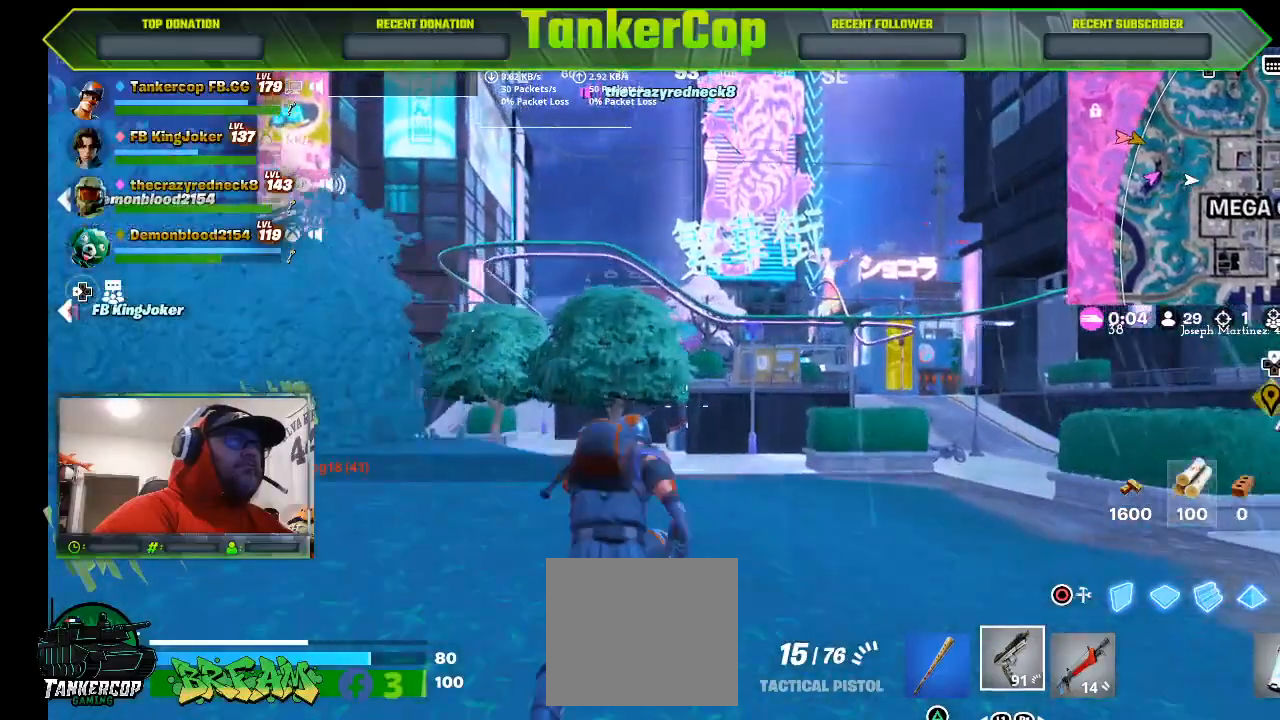
{"buttons": [], "left_stick": "up", "events": []}
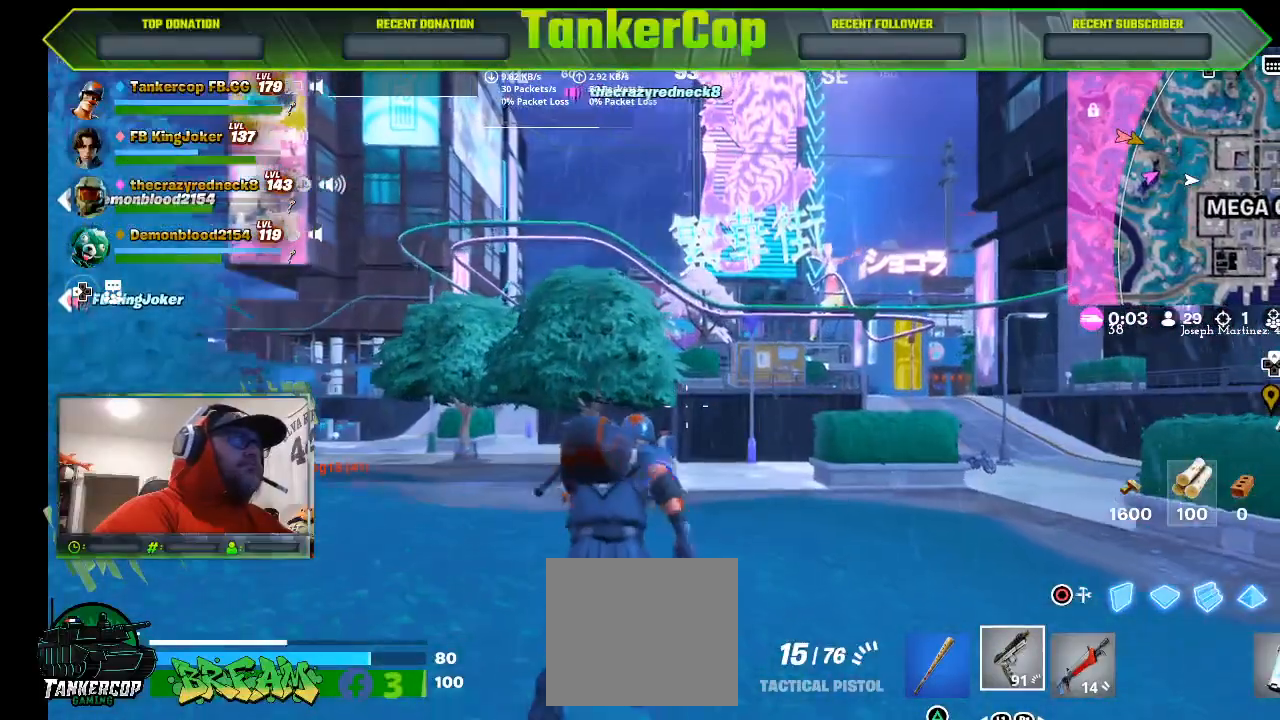
{"buttons": [], "left_stick": "up", "events": []}
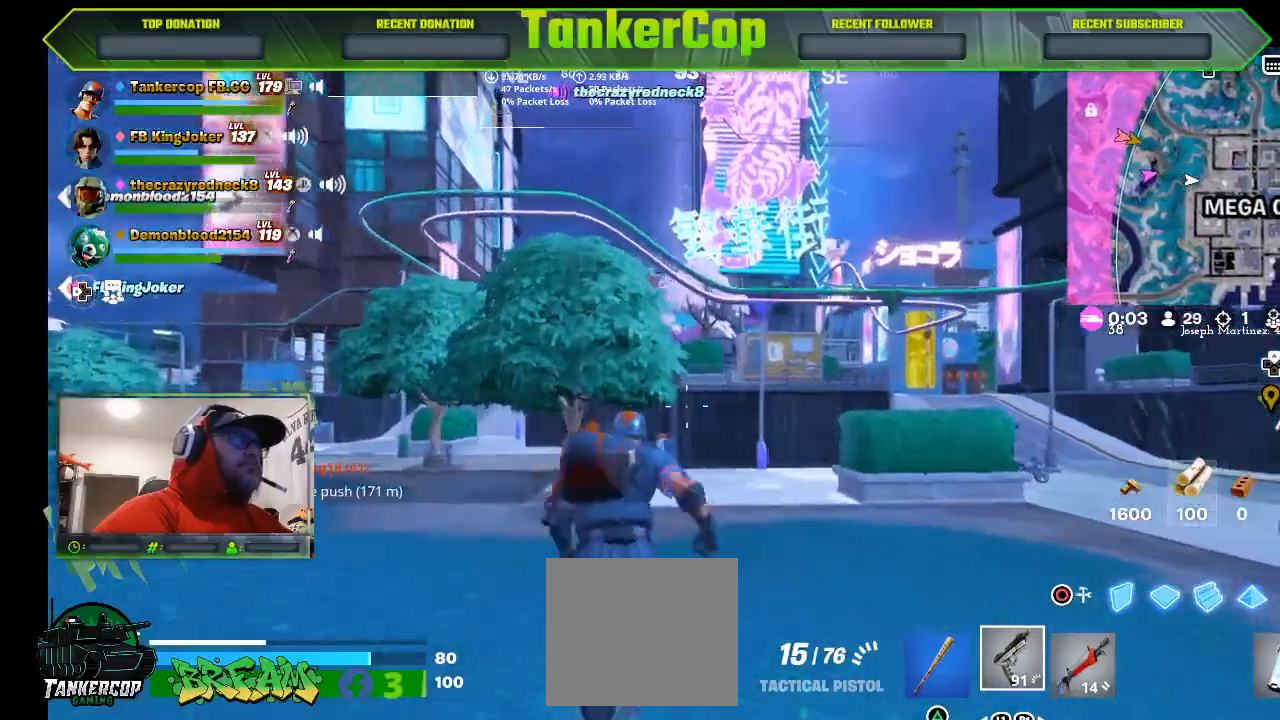
{"buttons": [], "left_stick": "up", "events": []}
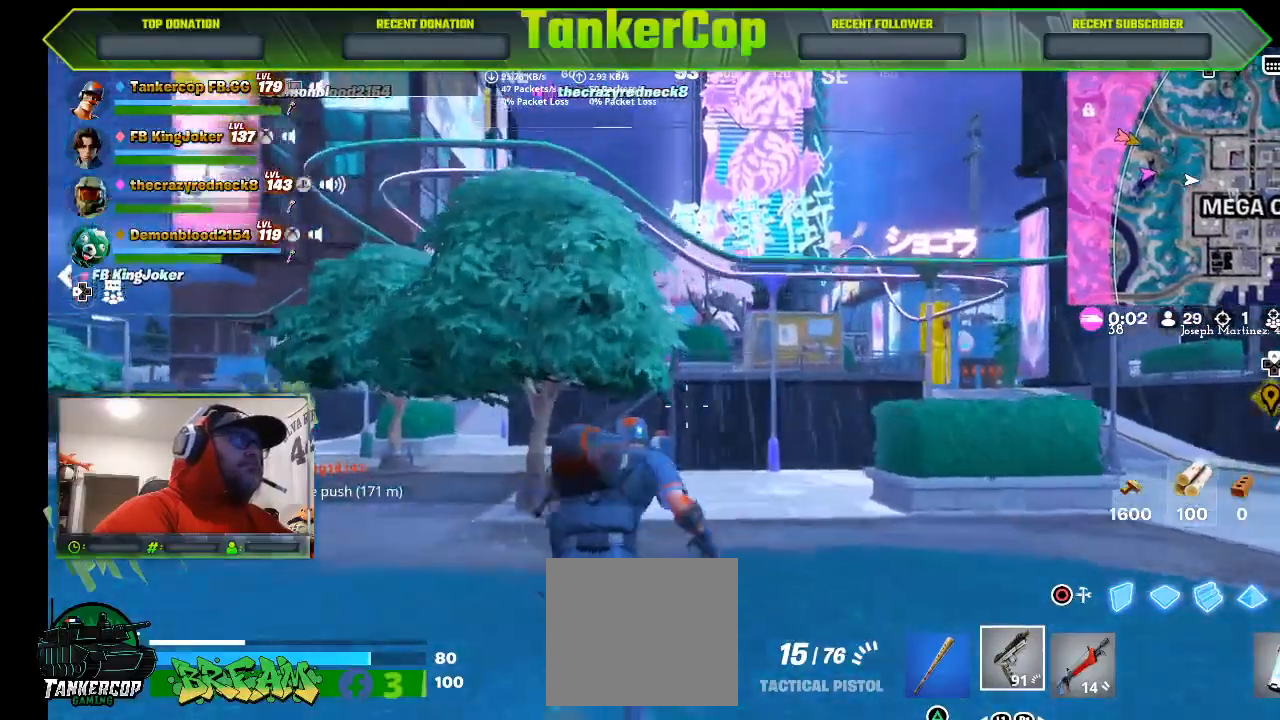
{"buttons": [], "left_stick": "up", "events": []}
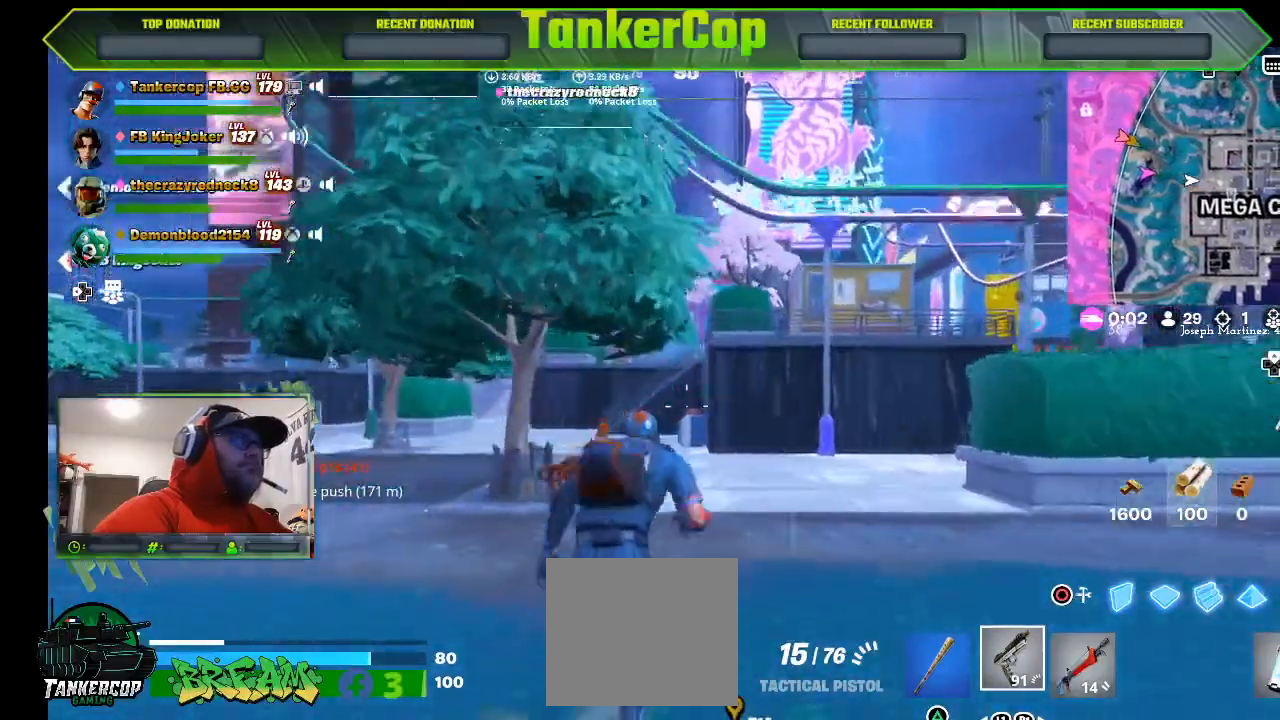
{"buttons": [], "left_stick": "up", "events": []}
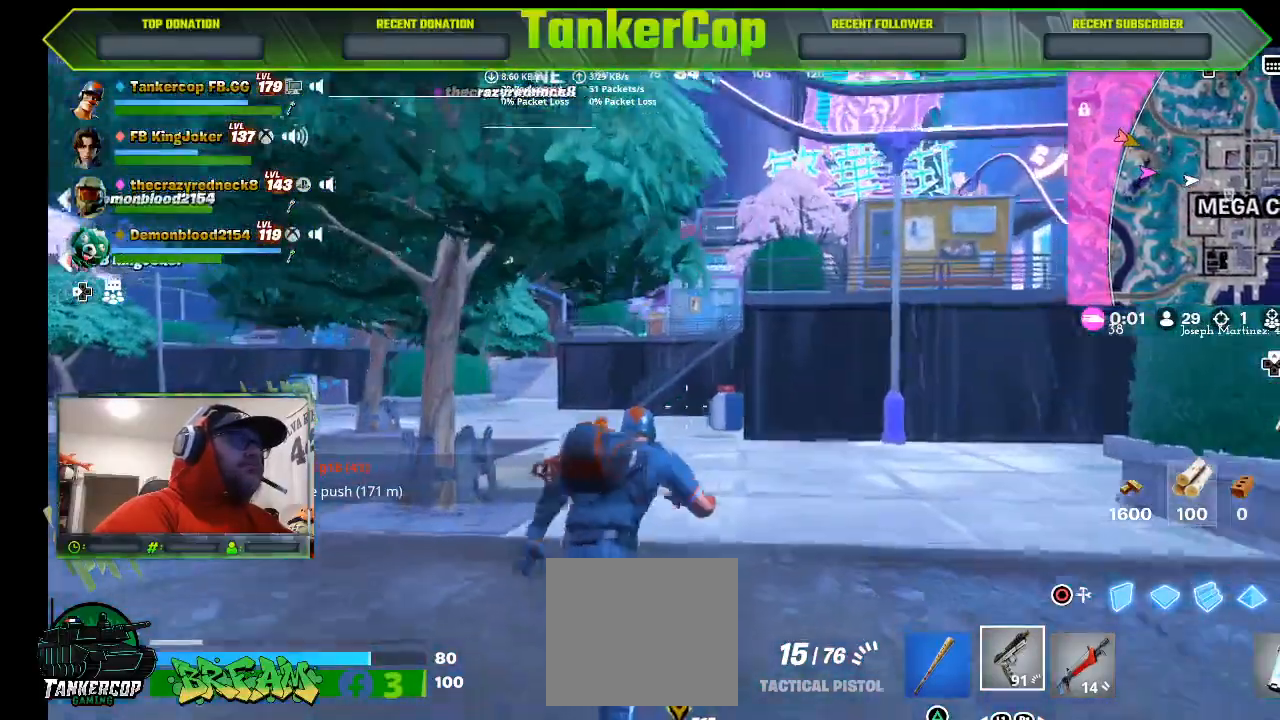
{"buttons": [], "left_stick": "up", "events": []}
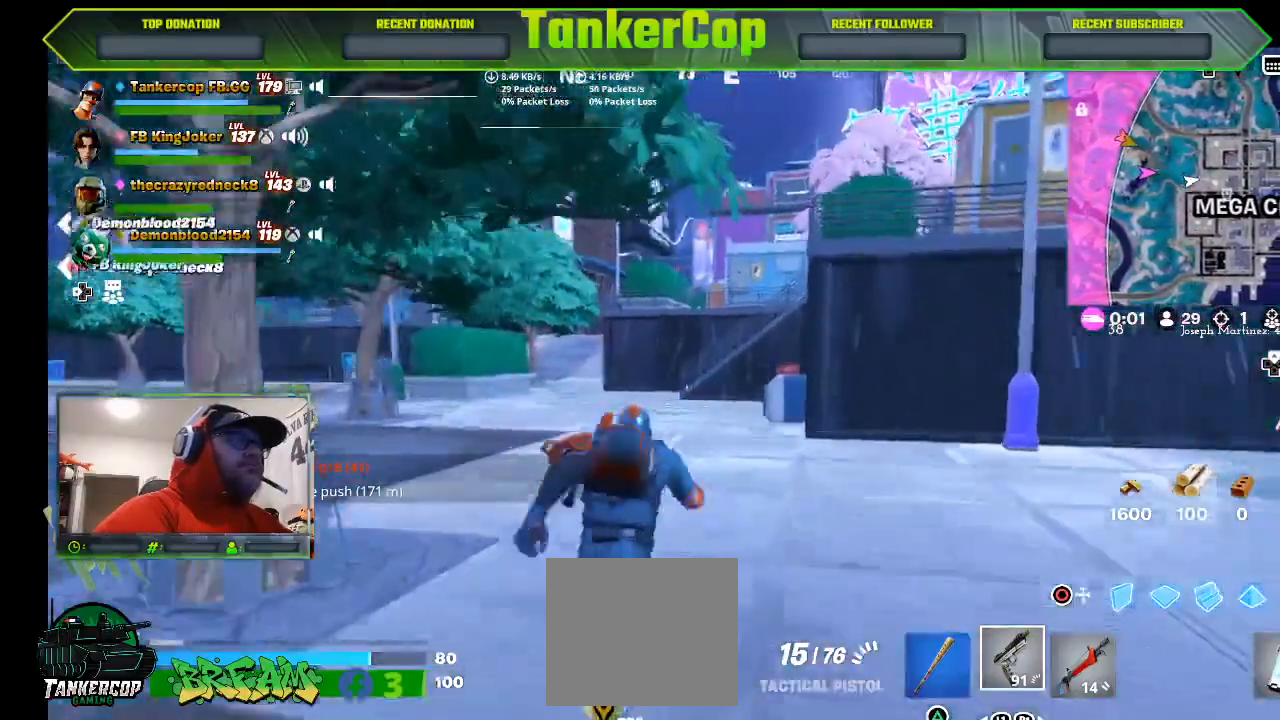
{"buttons": [], "left_stick": "up-right", "events": [[167, "left_stick", "up-right"]]}
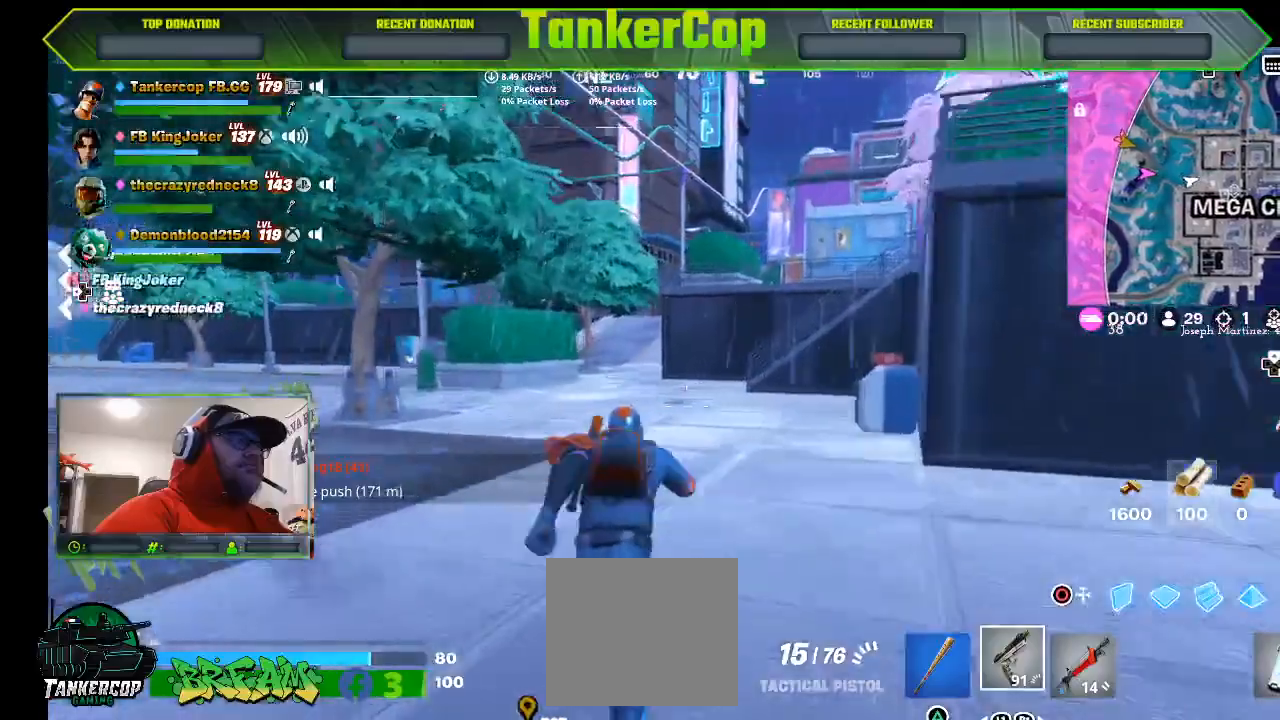
{"buttons": [], "left_stick": "up-right", "events": []}